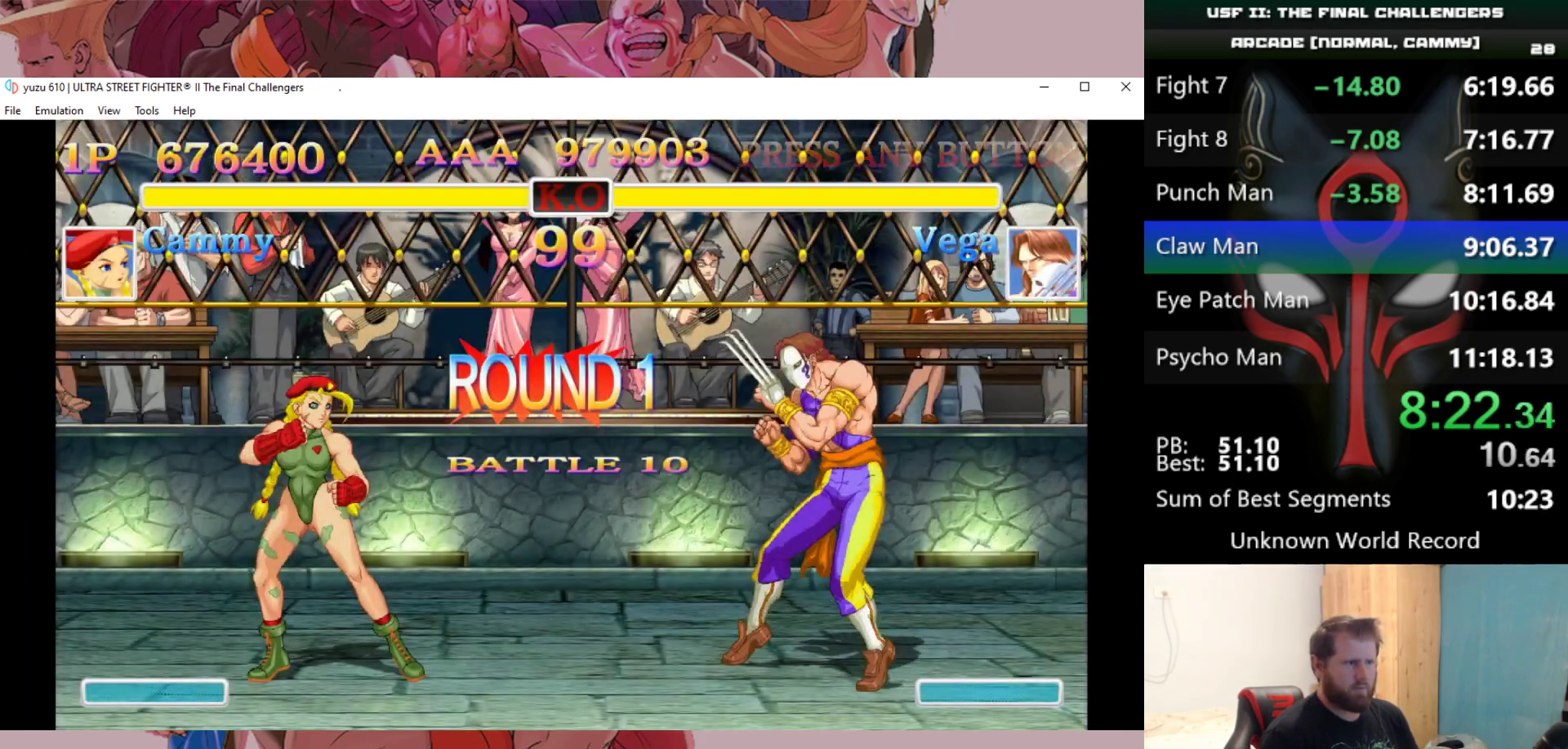
Gameplay with keyboard; each line is a JSON object with the keys held at the frame after it. "events" lists presses ("down") and releases ("up") of "a", "d", "down", "e", "left", "q", "right", "s", "up" and "w" between this image and that frame as [ms after this image, input, new state], when the widget could be followed in between. No other keys are recorded. Mouse input is not recorded.
{"keys": [], "events": []}
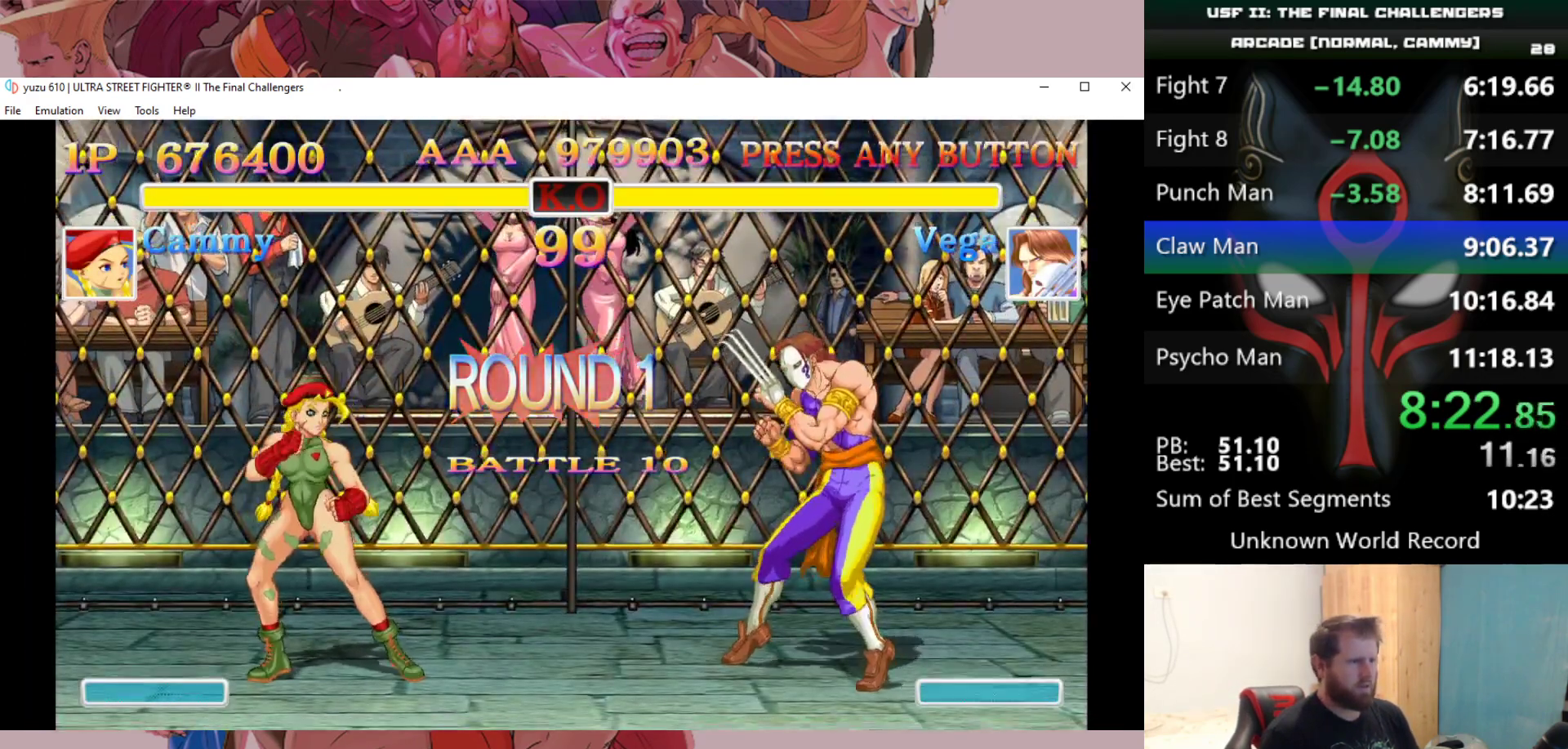
{"keys": [], "events": []}
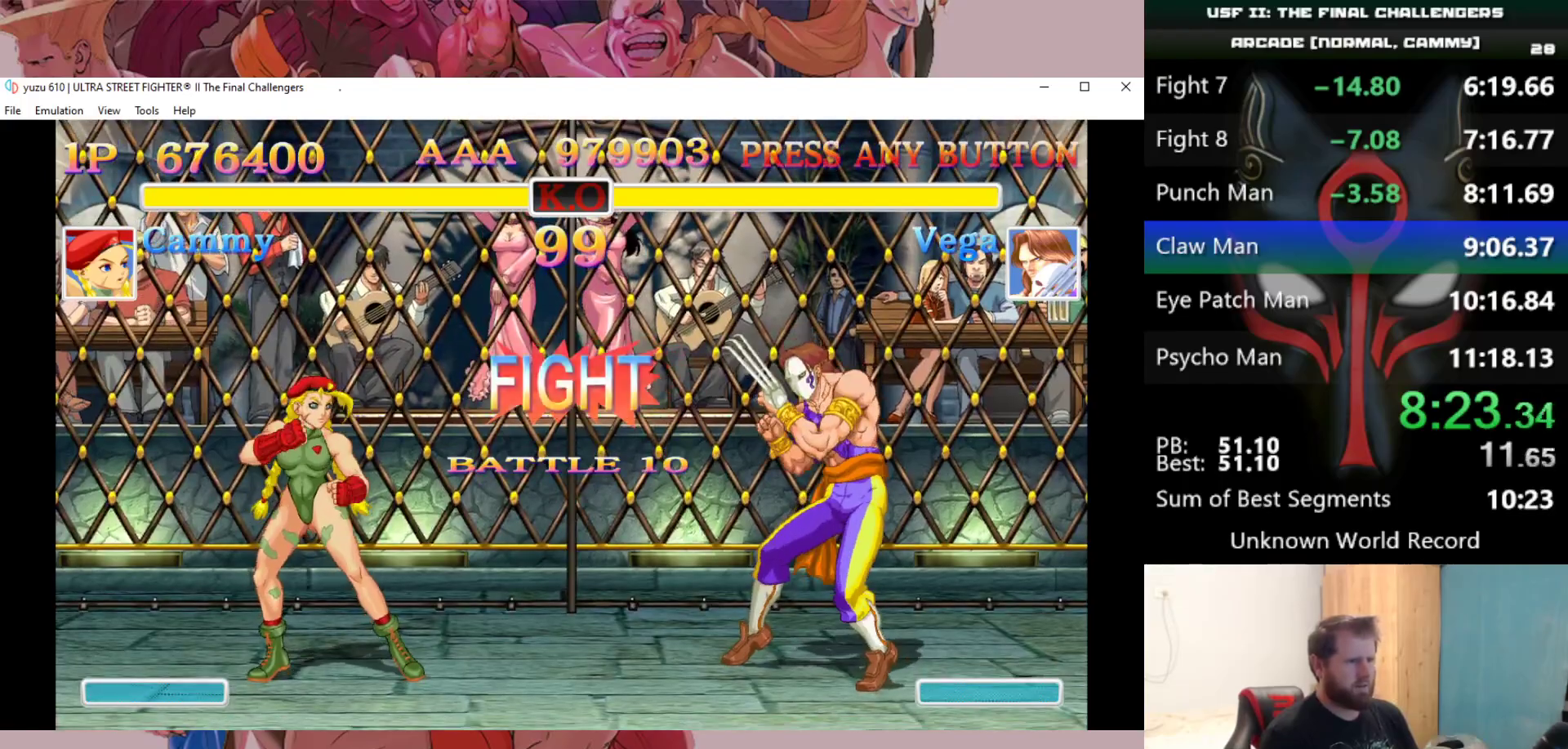
{"keys": [], "events": []}
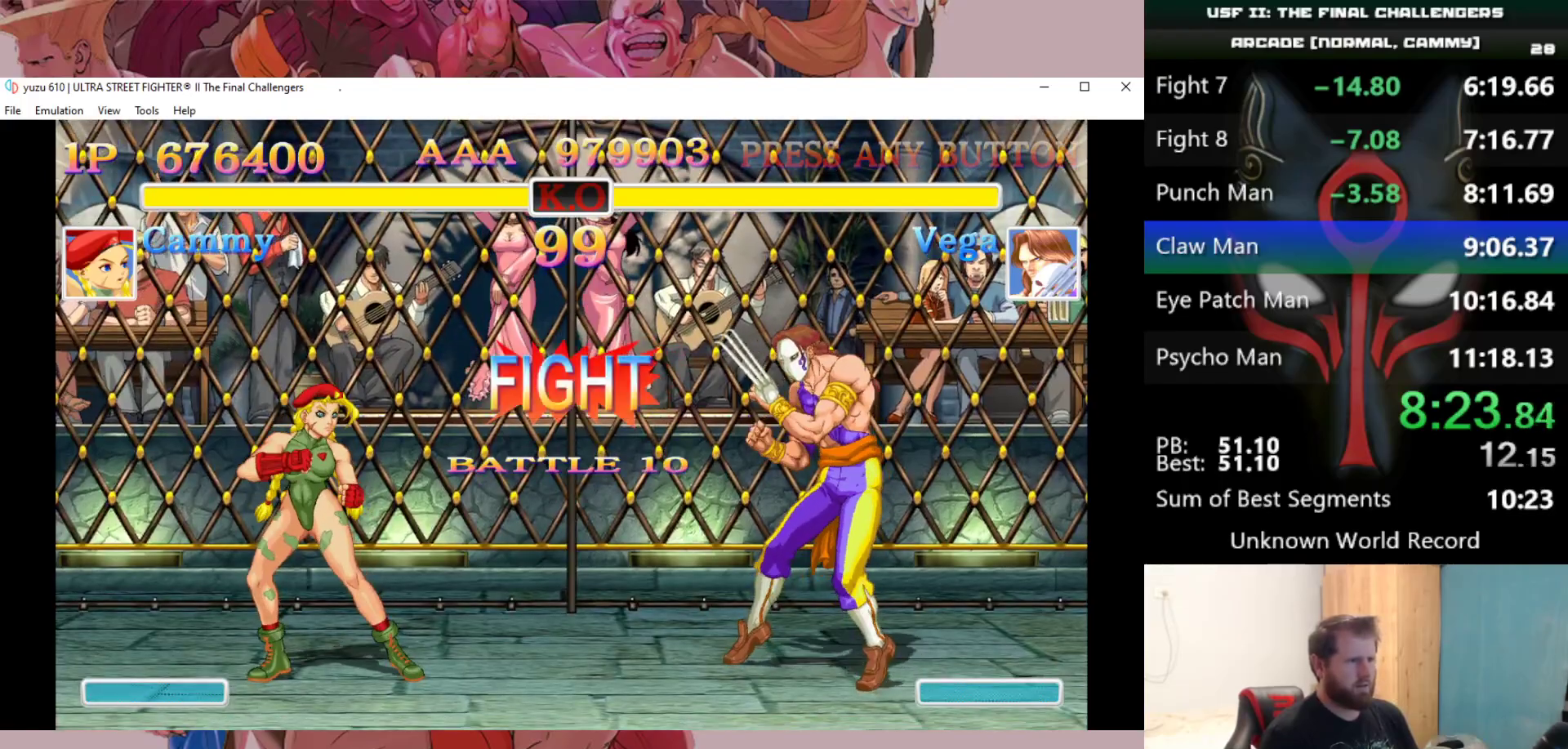
{"keys": [], "events": [[67, "right", "down"], [117, "down", "down"], [117, "right", "up"], [167, "right", "down"], [217, "d", "down"], [217, "down", "up"], [300, "d", "up"], [300, "right", "up"]]}
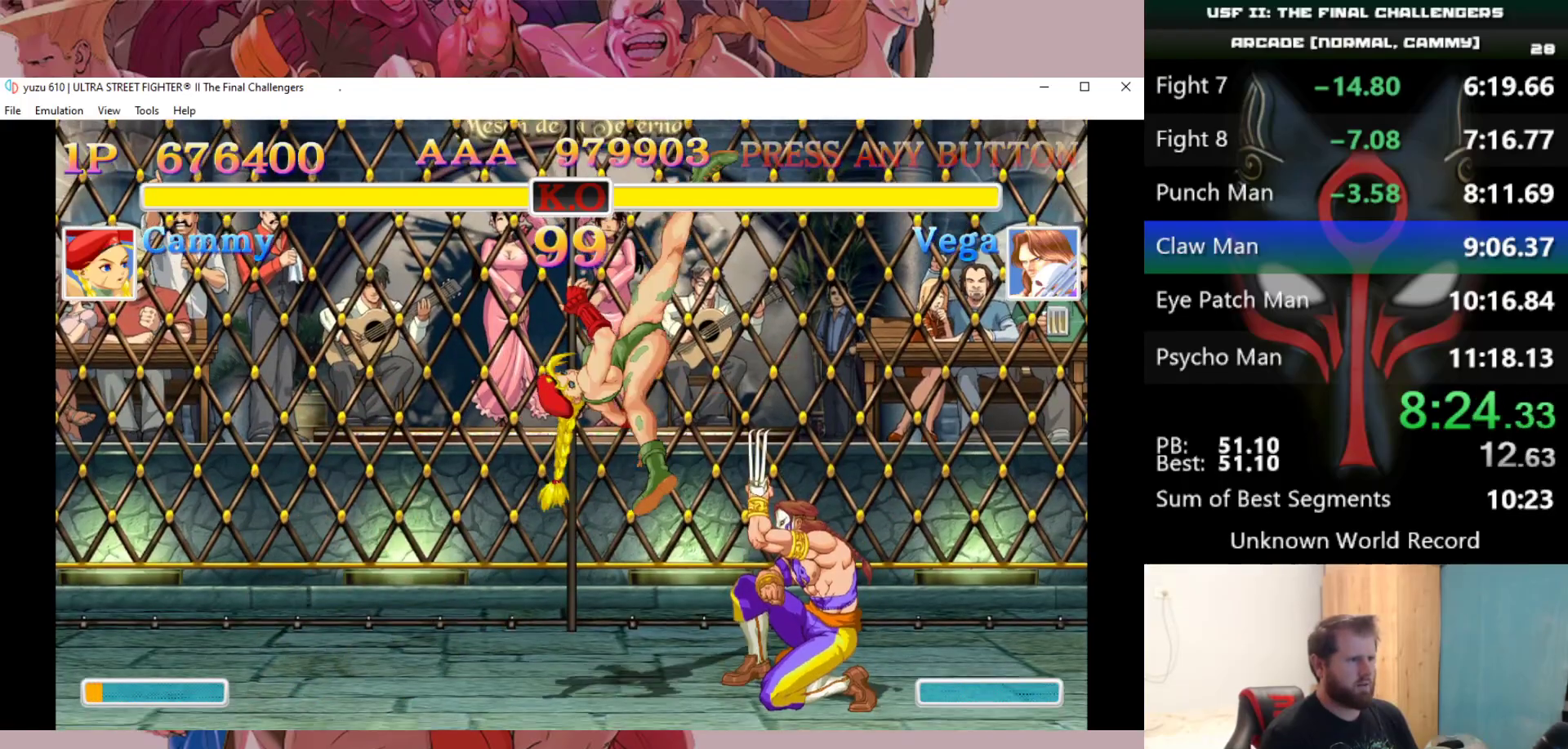
{"keys": [], "events": []}
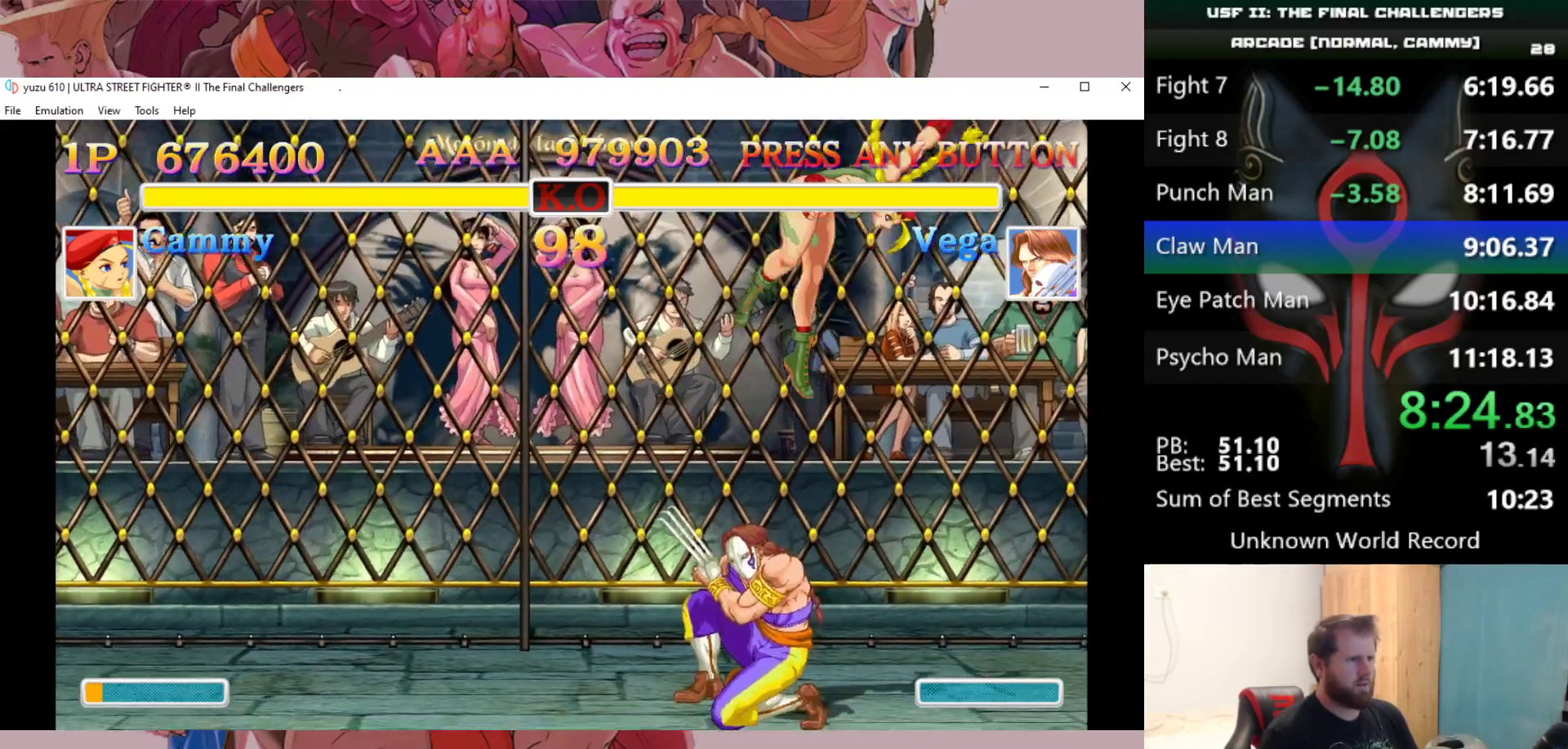
{"keys": ["left"], "events": [[50, "left", "down"], [200, "e", "down"], [250, "e", "up"], [283, "e", "down"], [383, "e", "up"], [433, "e", "down"], [483, "e", "up"]]}
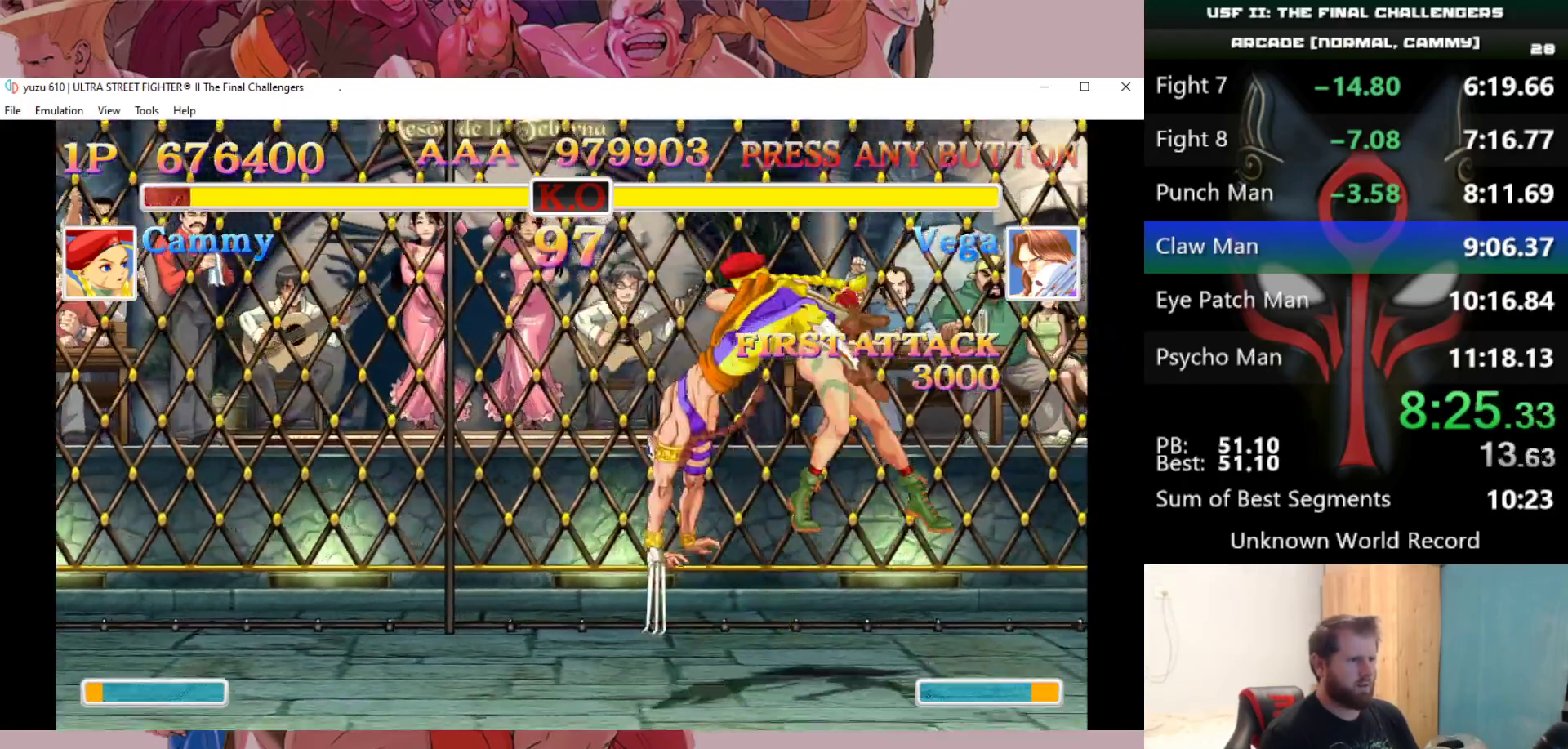
{"keys": [], "events": [[67, "e", "down"], [117, "e", "up"], [167, "left", "up"]]}
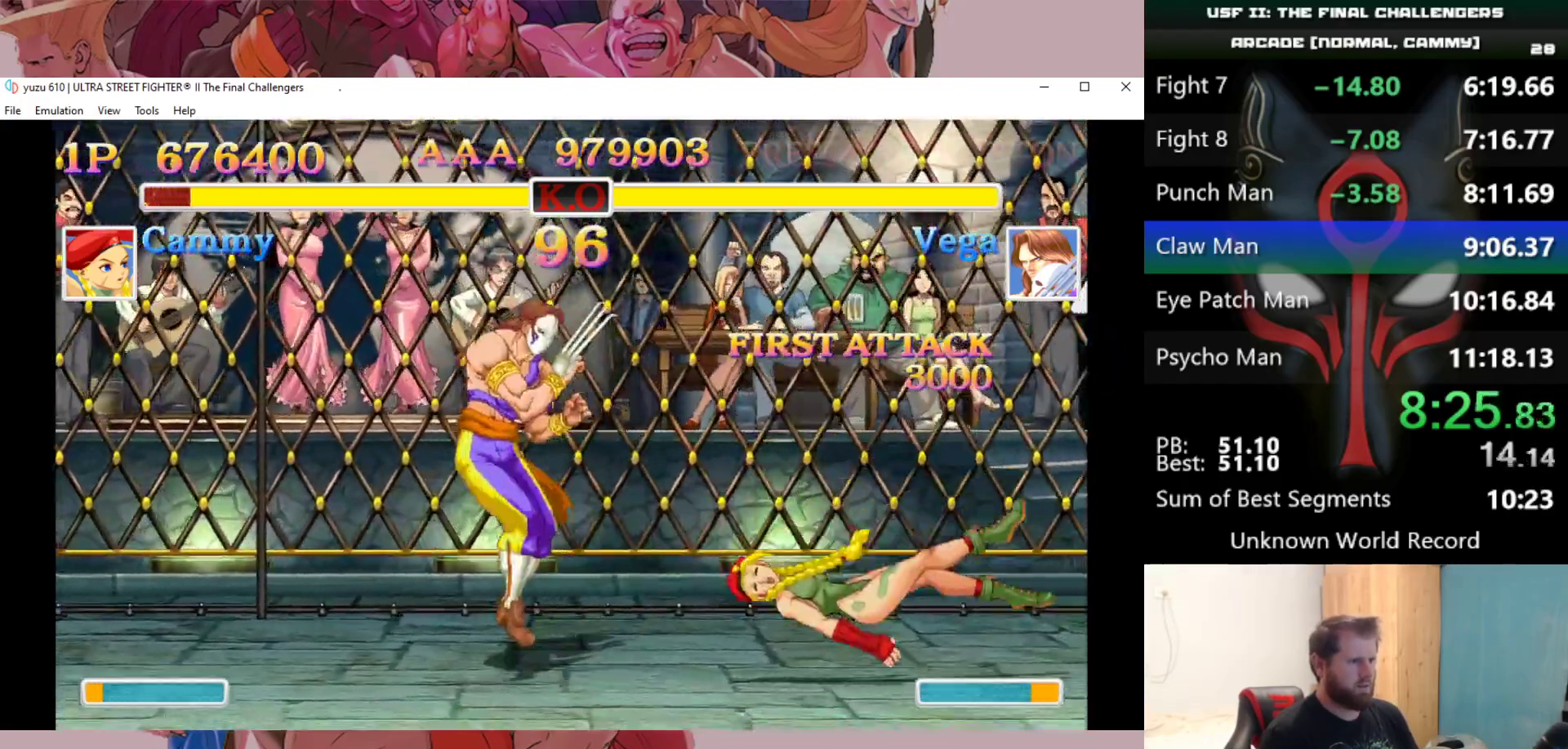
{"keys": [], "events": []}
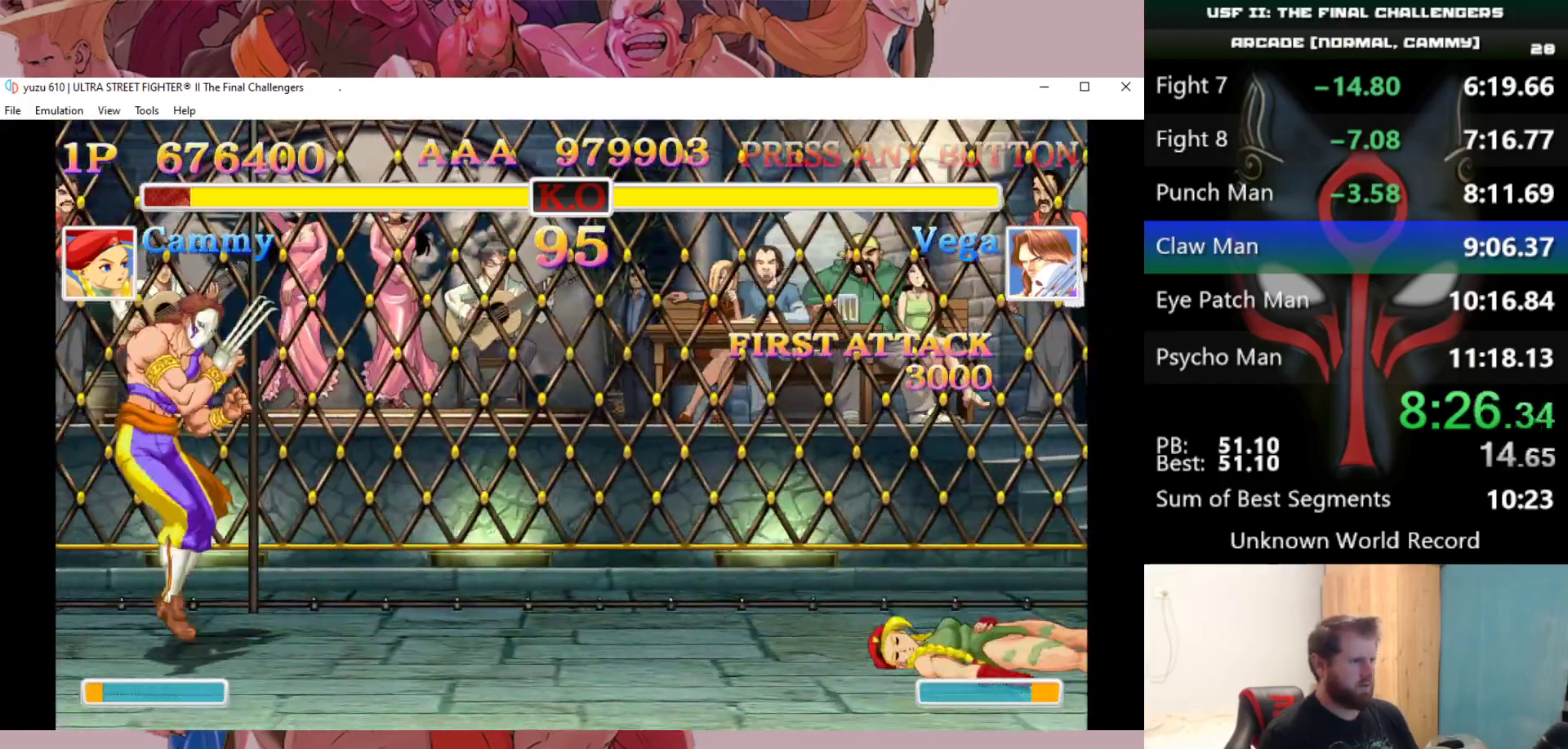
{"keys": ["down"], "events": [[483, "down", "down"]]}
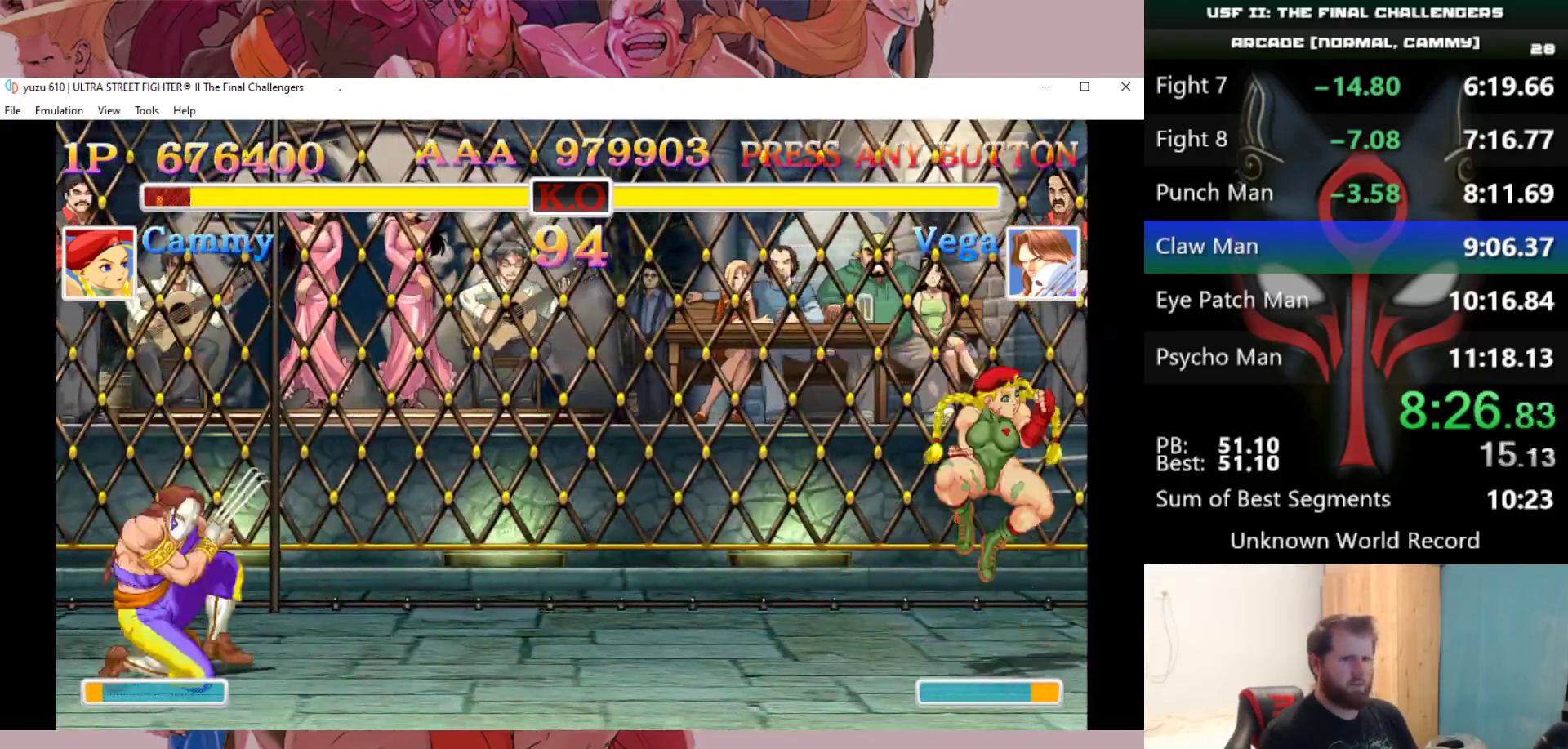
{"keys": [], "events": [[17, "left", "down"], [67, "down", "up"], [117, "d", "down"], [117, "left", "up"], [217, "d", "up"]]}
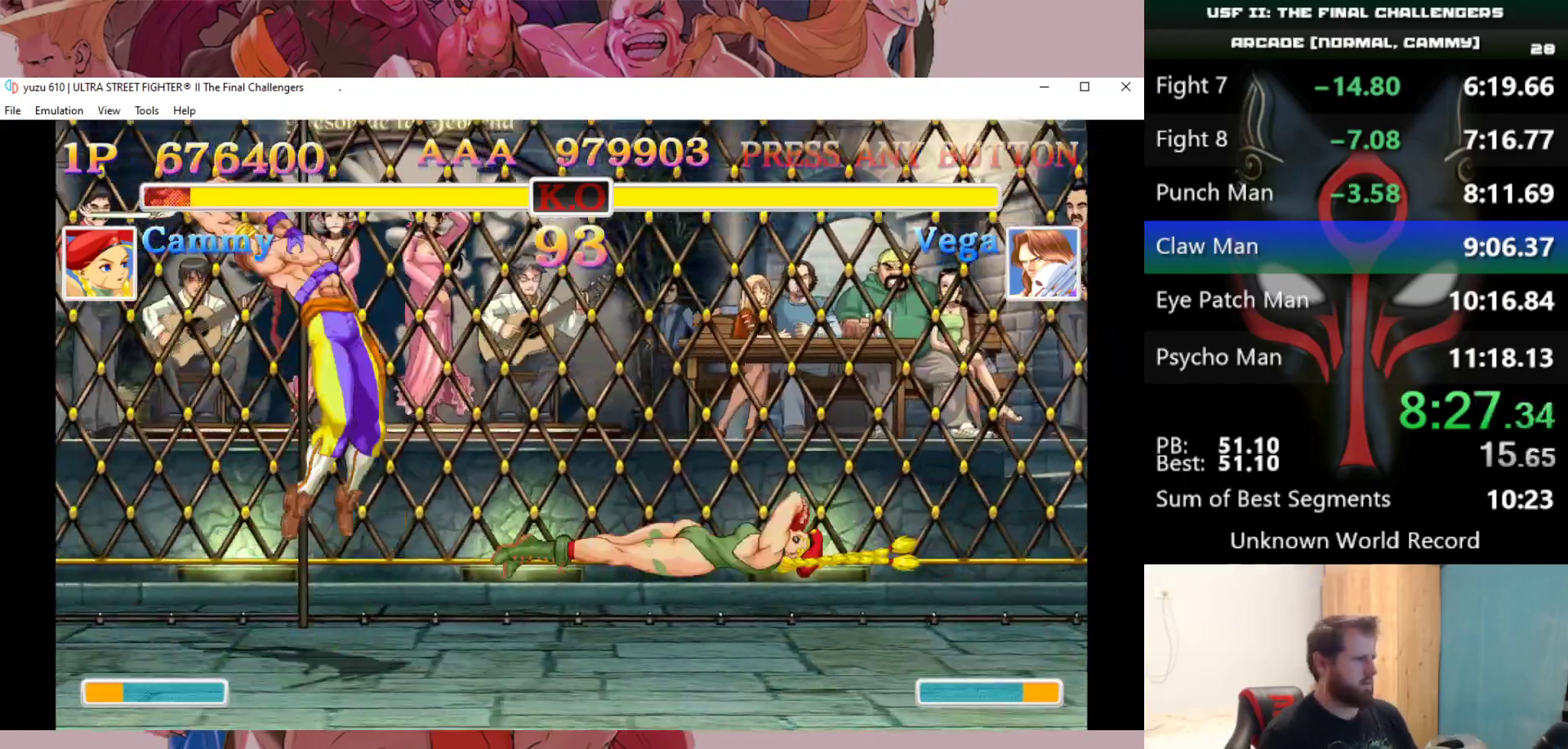
{"keys": ["down", "left"], "events": [[417, "down", "down"], [500, "left", "down"]]}
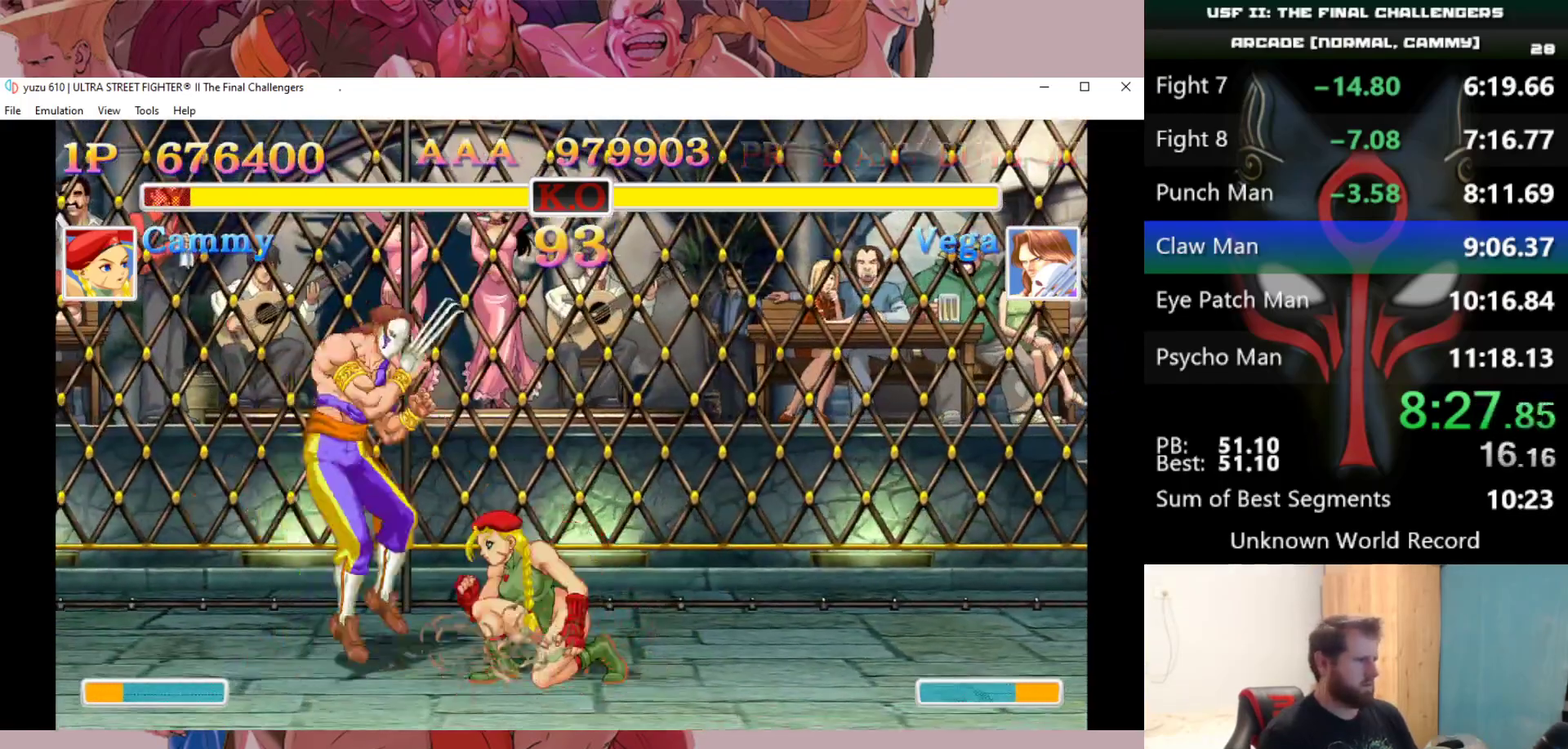
{"keys": [], "events": [[50, "d", "down"], [50, "down", "up"], [100, "left", "up"], [150, "d", "up"]]}
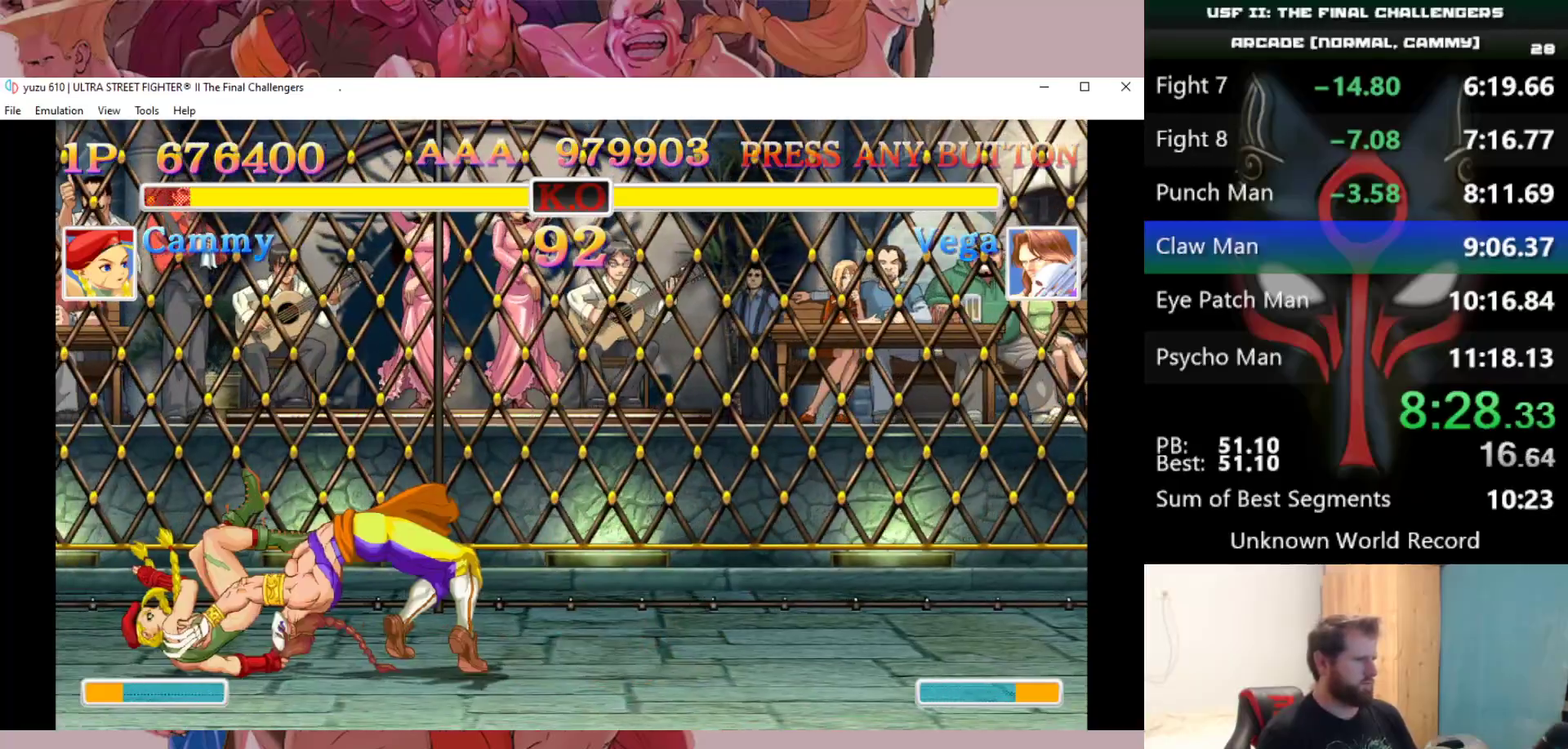
{"keys": [], "events": []}
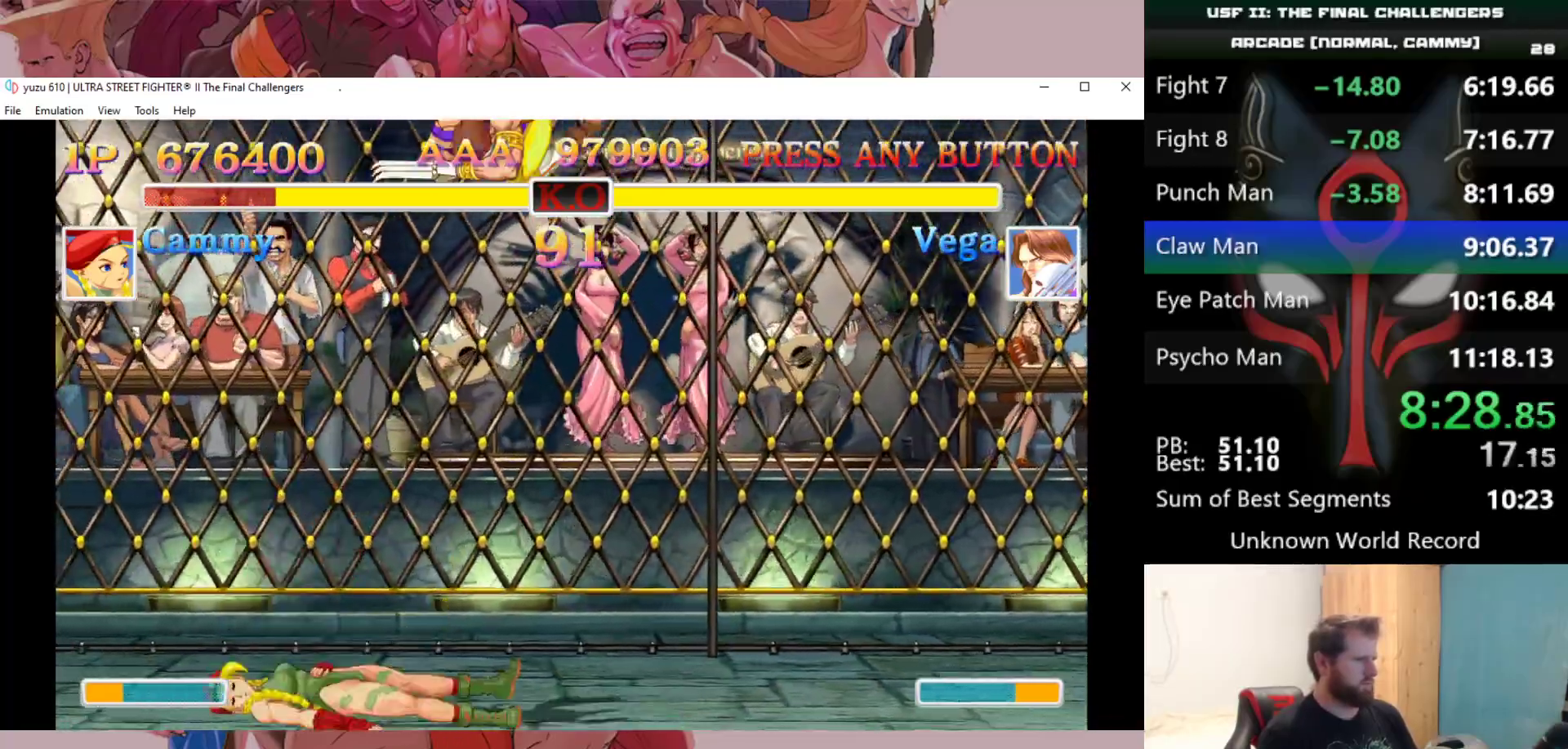
{"keys": [], "events": []}
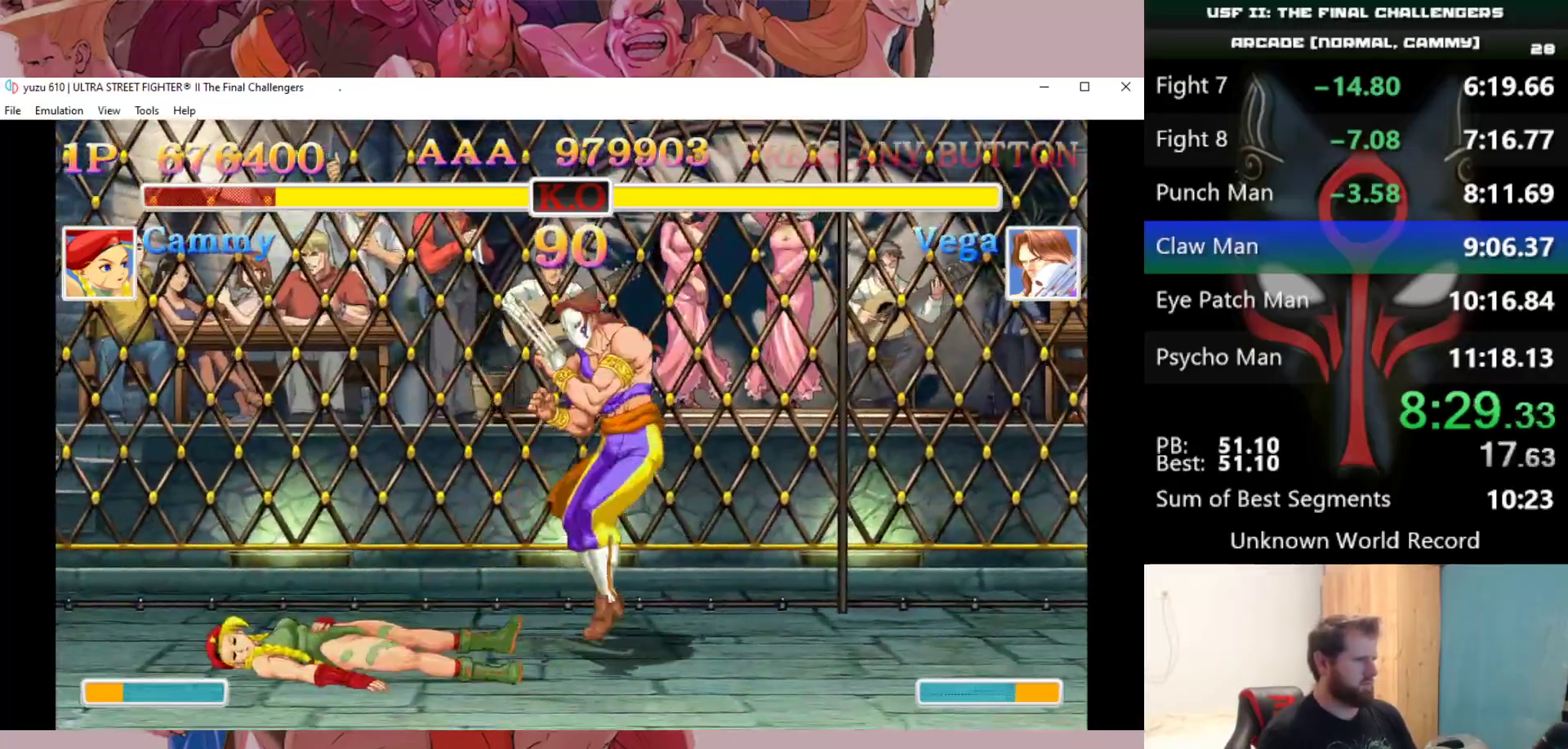
{"keys": ["d", "right"], "events": [[283, "right", "down"], [333, "down", "down"], [383, "right", "up"], [433, "right", "down"], [483, "d", "down"], [483, "down", "up"]]}
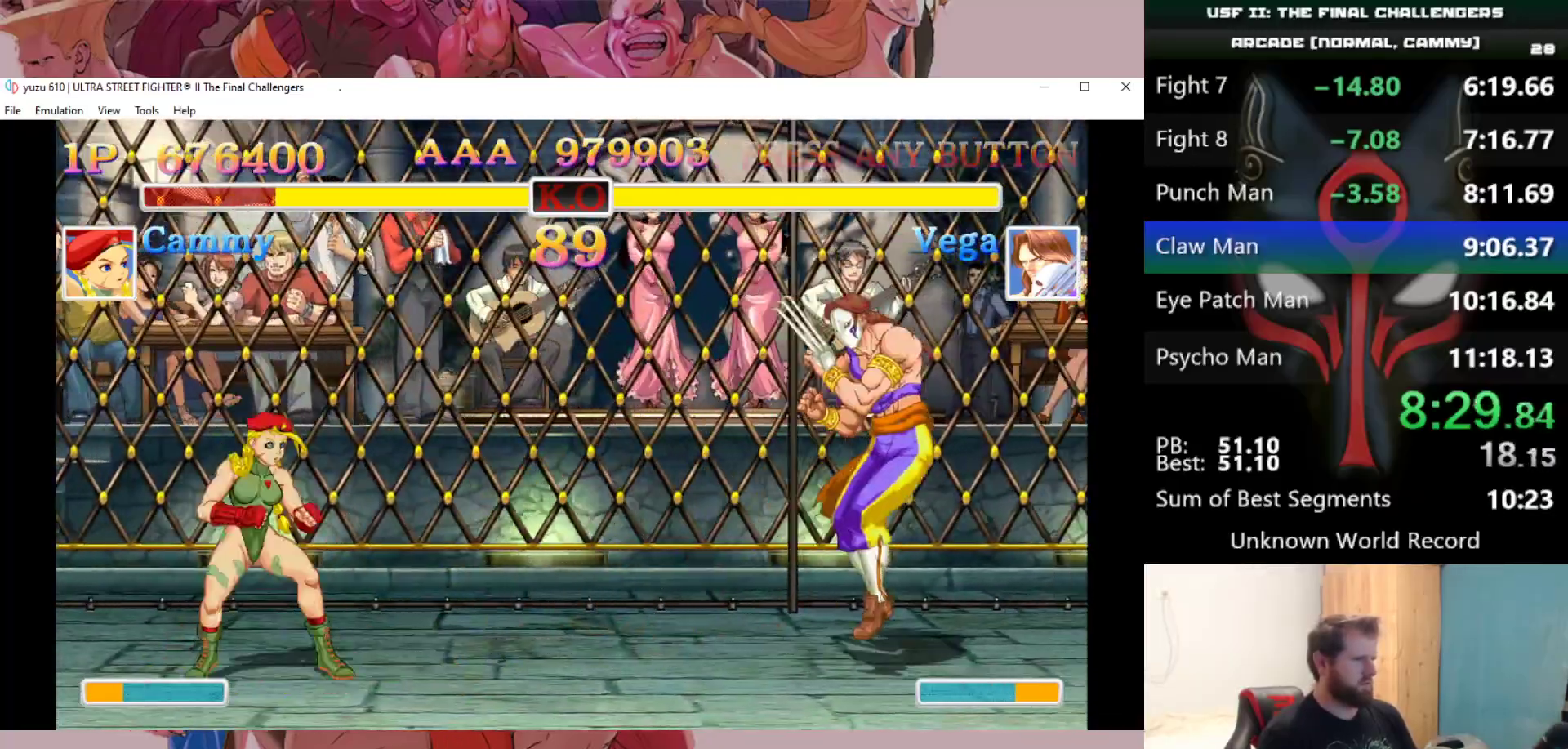
{"keys": [], "events": [[67, "d", "up"], [67, "right", "up"]]}
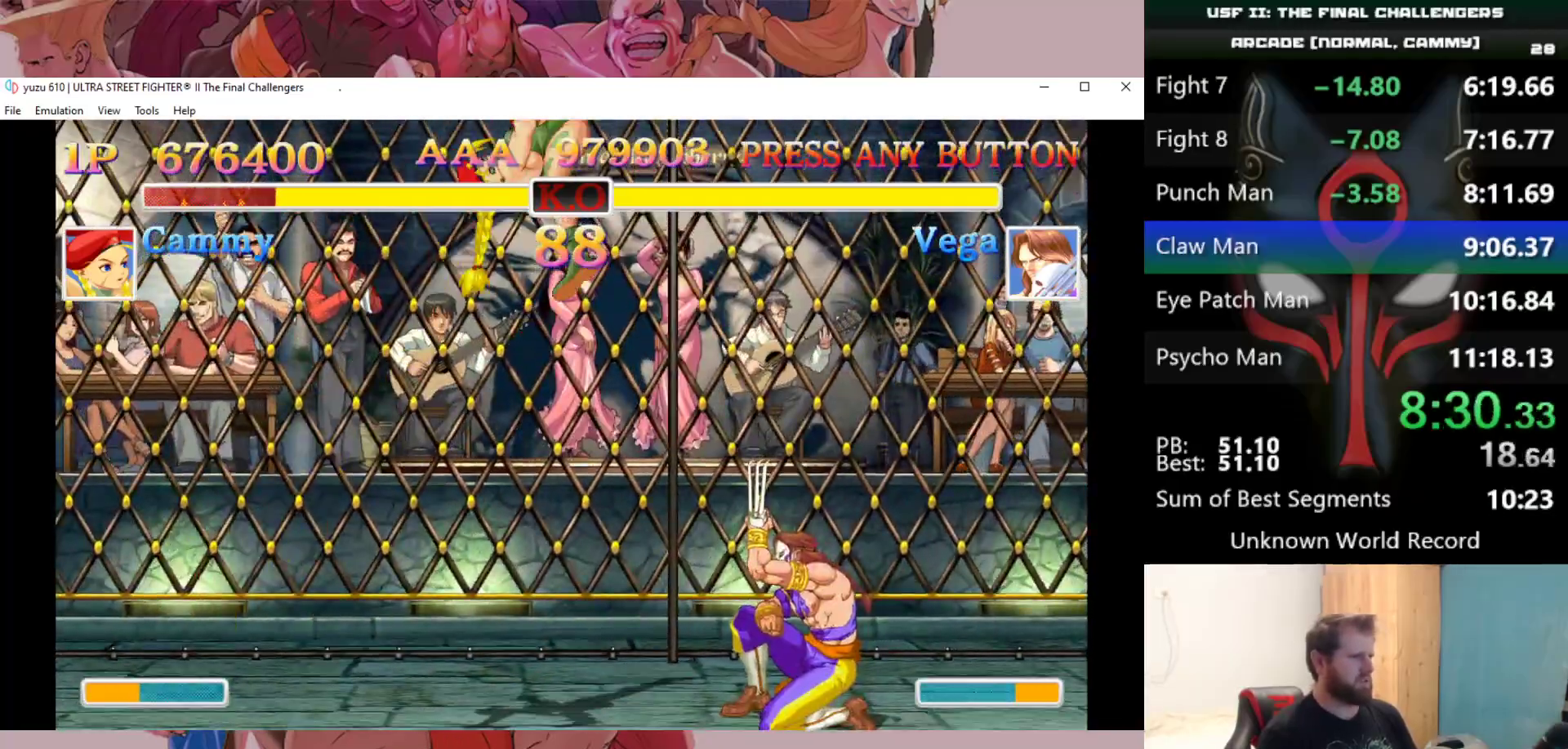
{"keys": ["e", "right"], "events": [[317, "right", "down"], [500, "e", "down"]]}
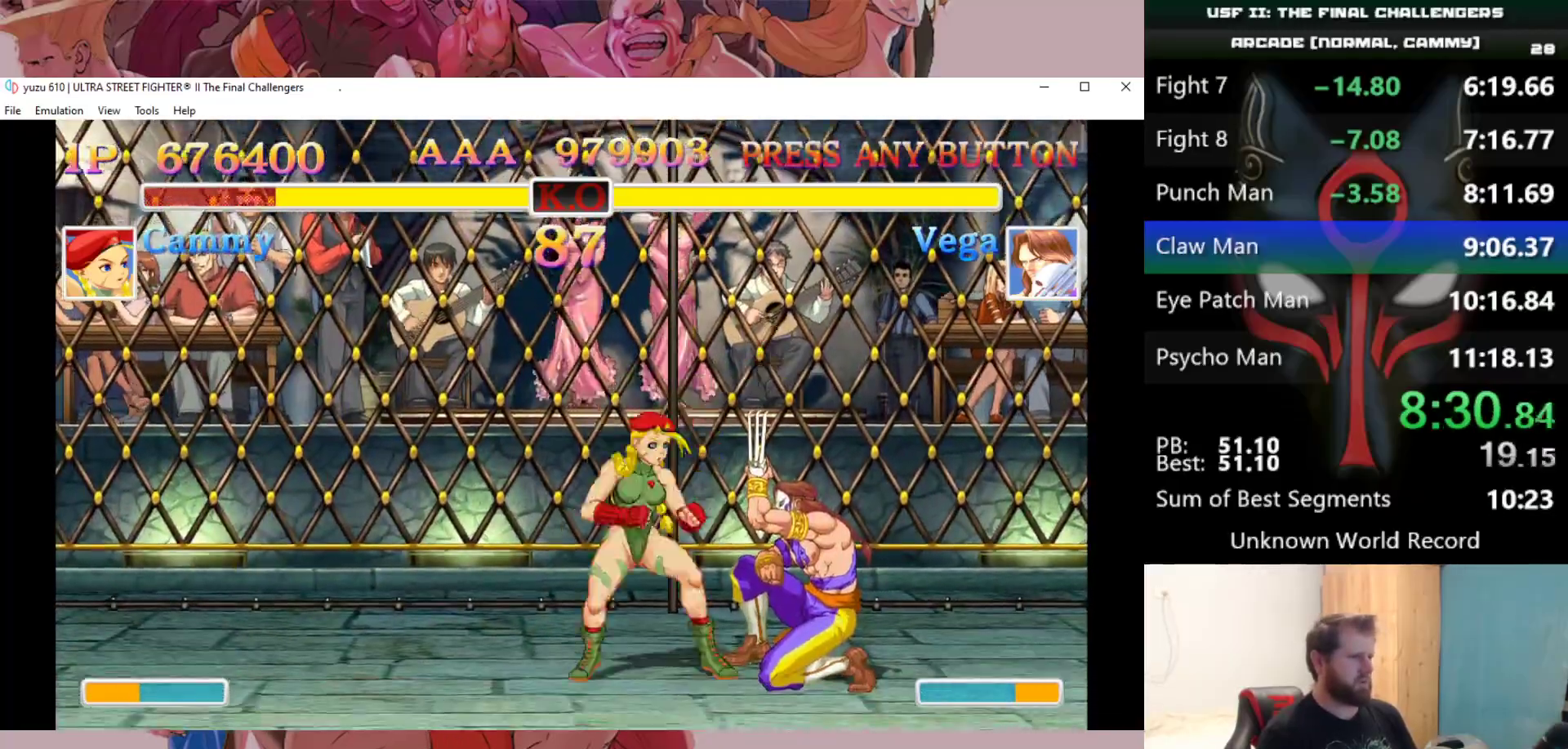
{"keys": ["right"], "events": [[50, "e", "up"], [100, "e", "down"], [150, "e", "up"], [233, "e", "down"], [283, "e", "up"], [333, "e", "down"], [433, "e", "up"]]}
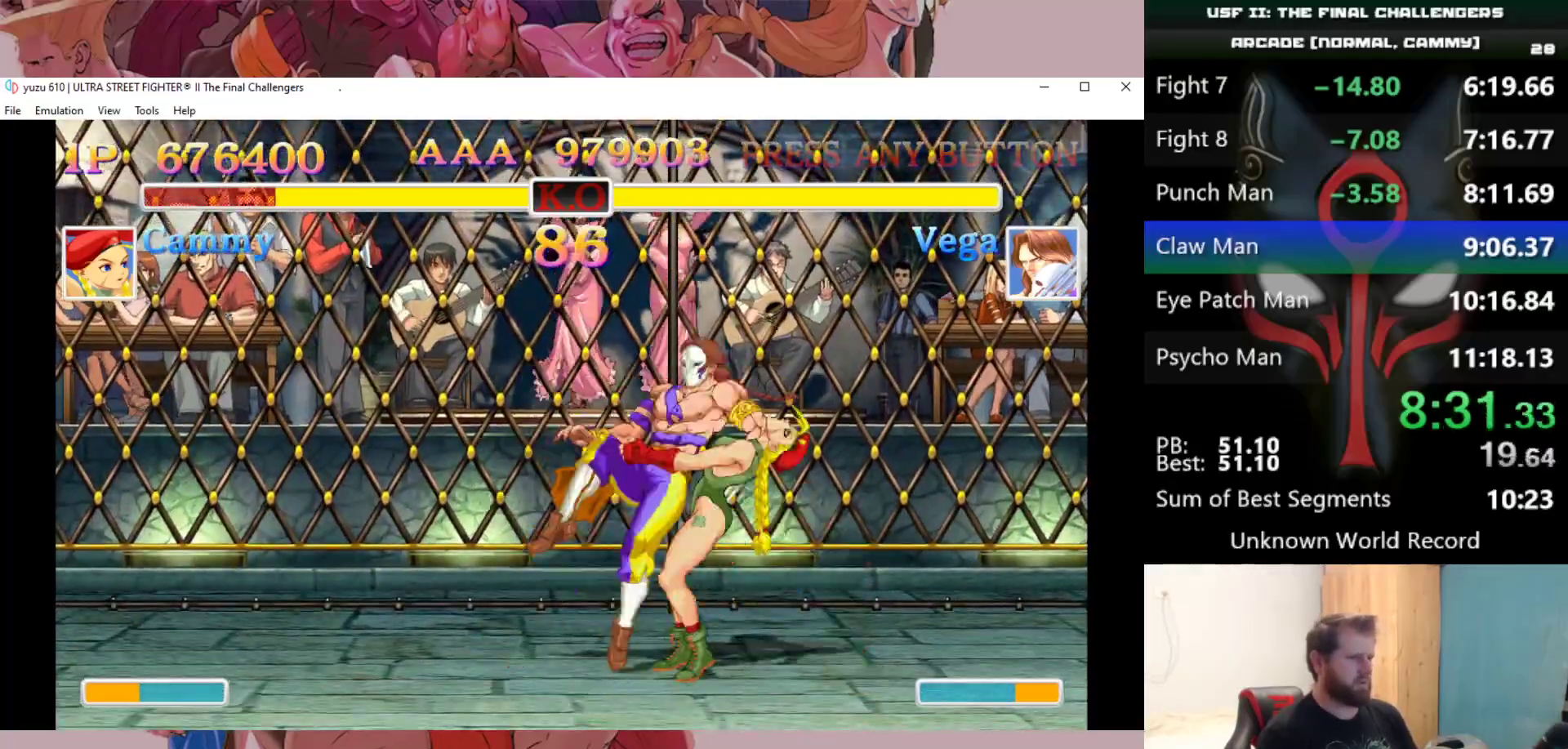
{"keys": [], "events": [[67, "right", "up"]]}
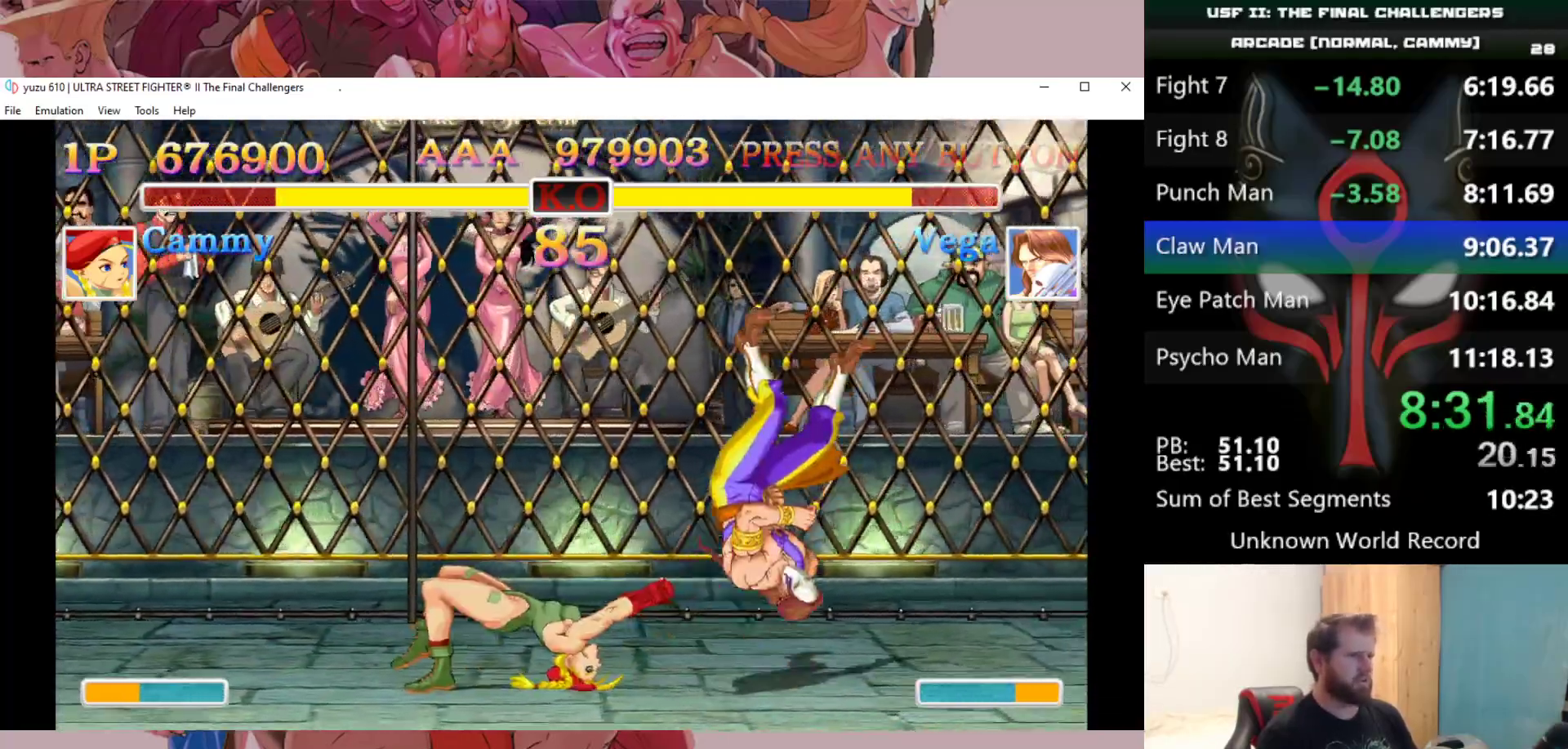
{"keys": [], "events": []}
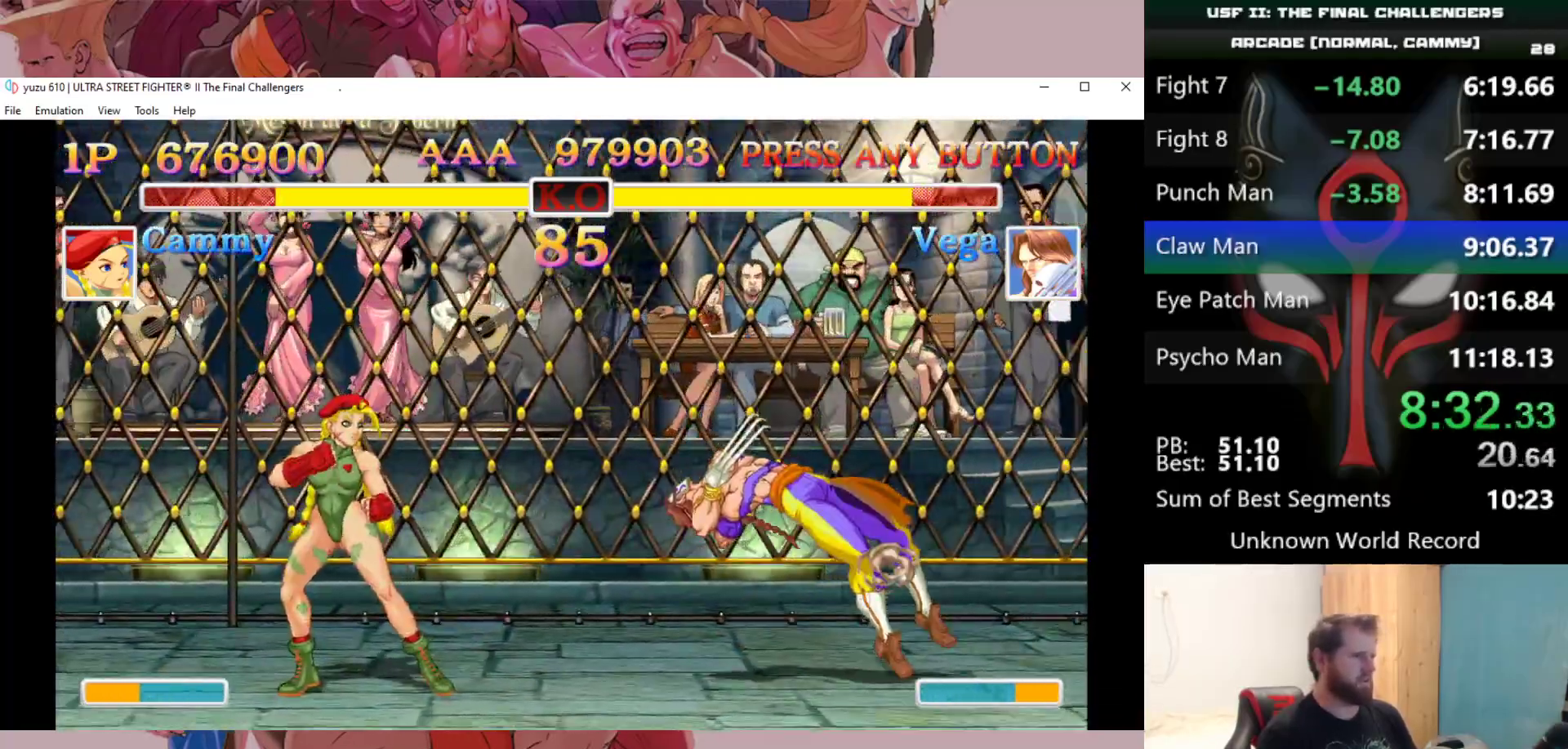
{"keys": [], "events": [[150, "right", "down"], [150, "up", "down"], [383, "right", "up"], [383, "up", "up"]]}
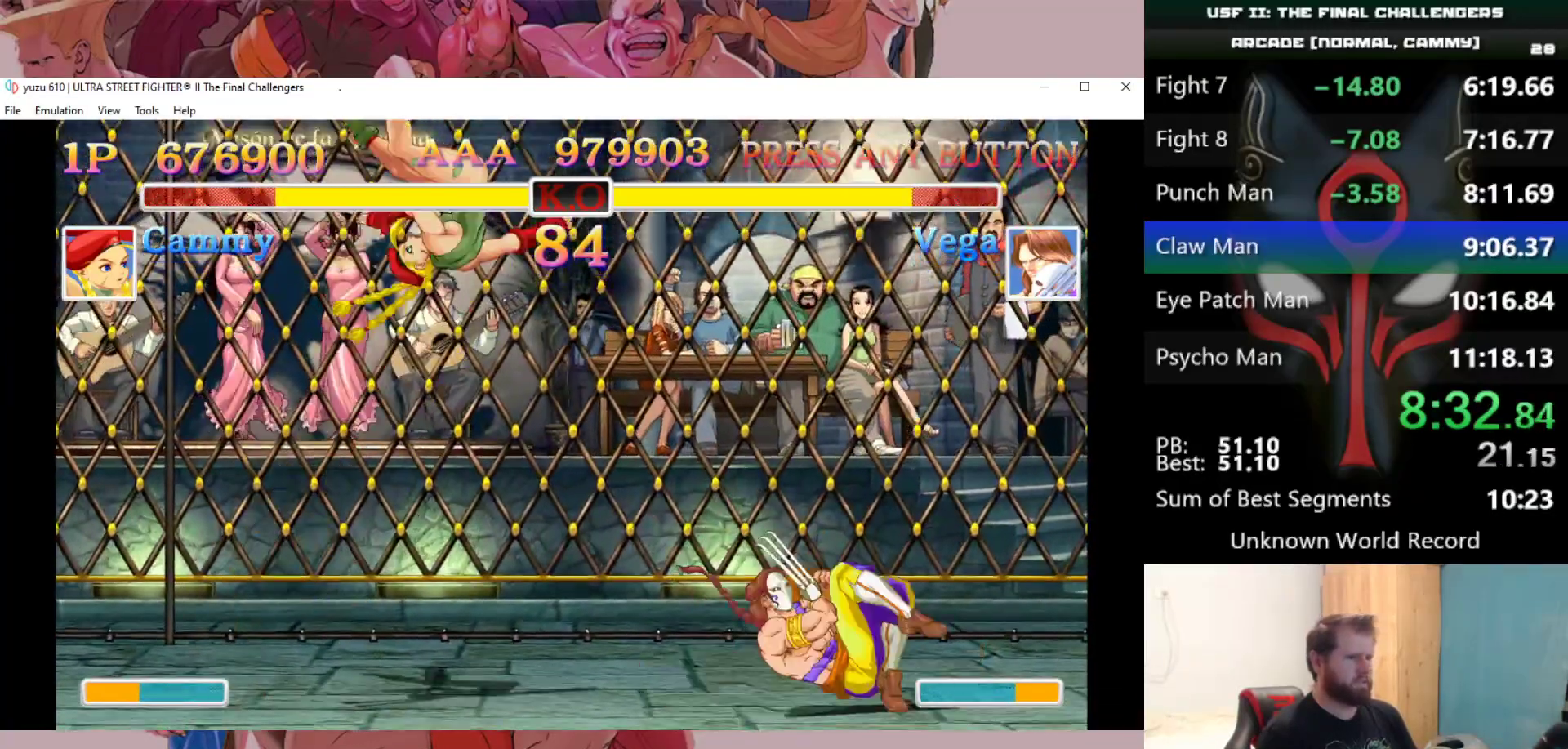
{"keys": ["d", "down", "left"], "events": [[167, "down", "down"], [217, "d", "down"], [217, "left", "down"], [250, "d", "up"], [350, "d", "down"], [400, "d", "up"], [450, "d", "down"]]}